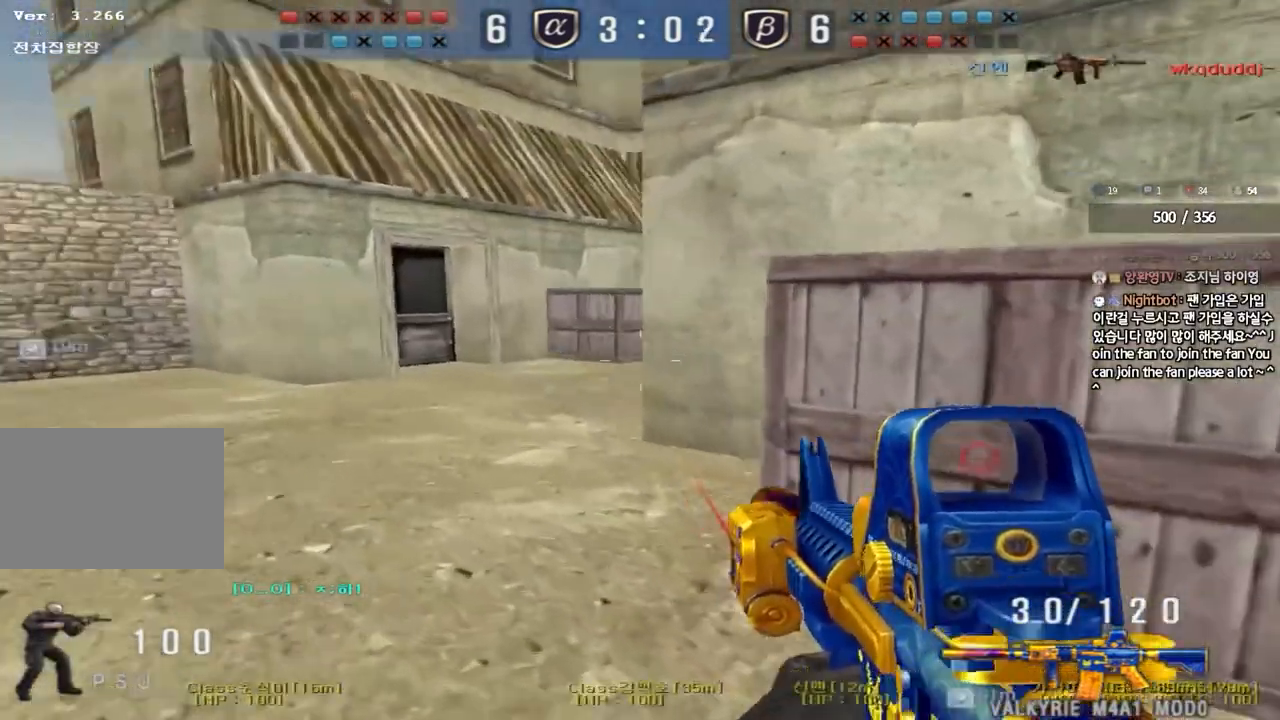
Gameplay with keyboard; each line is a JSON object with the keys held at the frame after it. "events" lists presses ("down") and releases ("up") of "a", "ctrl", "d", "e", "f", "q", "r", "s", "shift", "space", "tab" and "w" between this image and that frame as [ms after this image, input, new state], when the widget could be followed in between. No other keys are recorded. Mouse input is not recorded.
{"keys": [], "events": [[17, "space", "down"], [117, "space", "up"], [367, "shift", "up"]]}
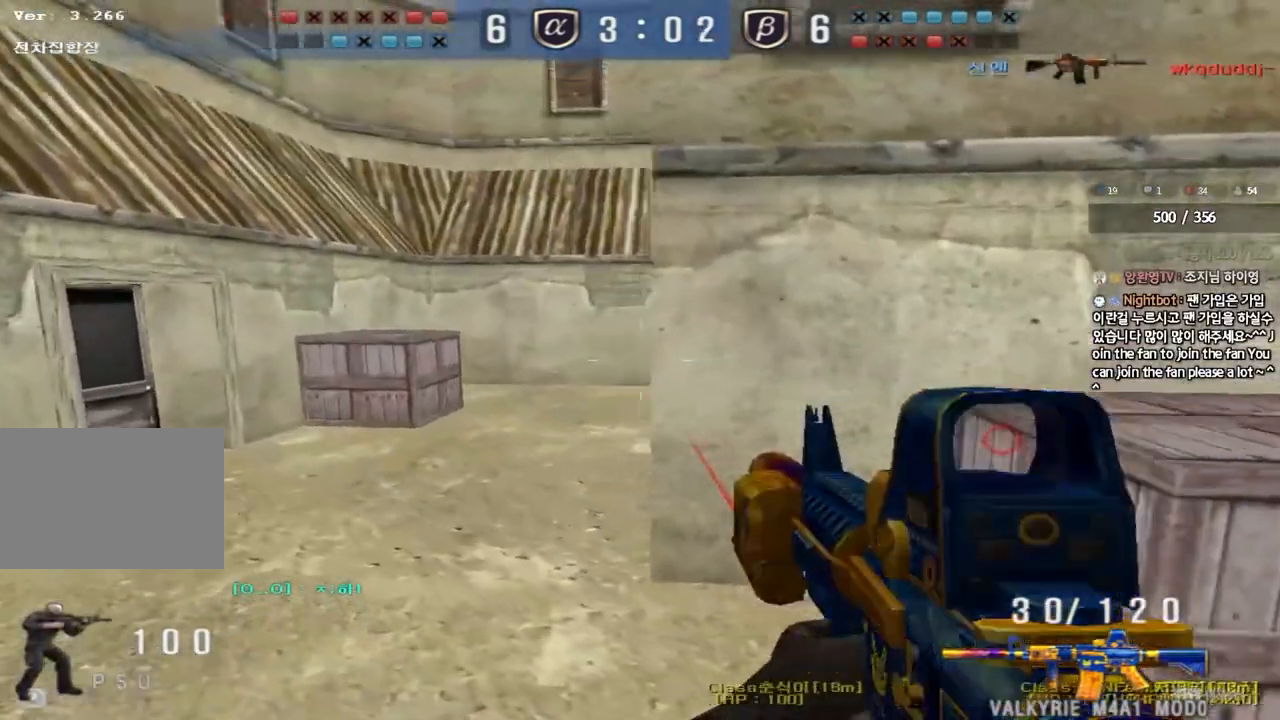
{"keys": ["shift"], "events": [[17, "a", "down"], [17, "w", "down"], [233, "shift", "down"], [233, "w", "up"], [250, "a", "up"], [283, "space", "down"], [383, "space", "up"]]}
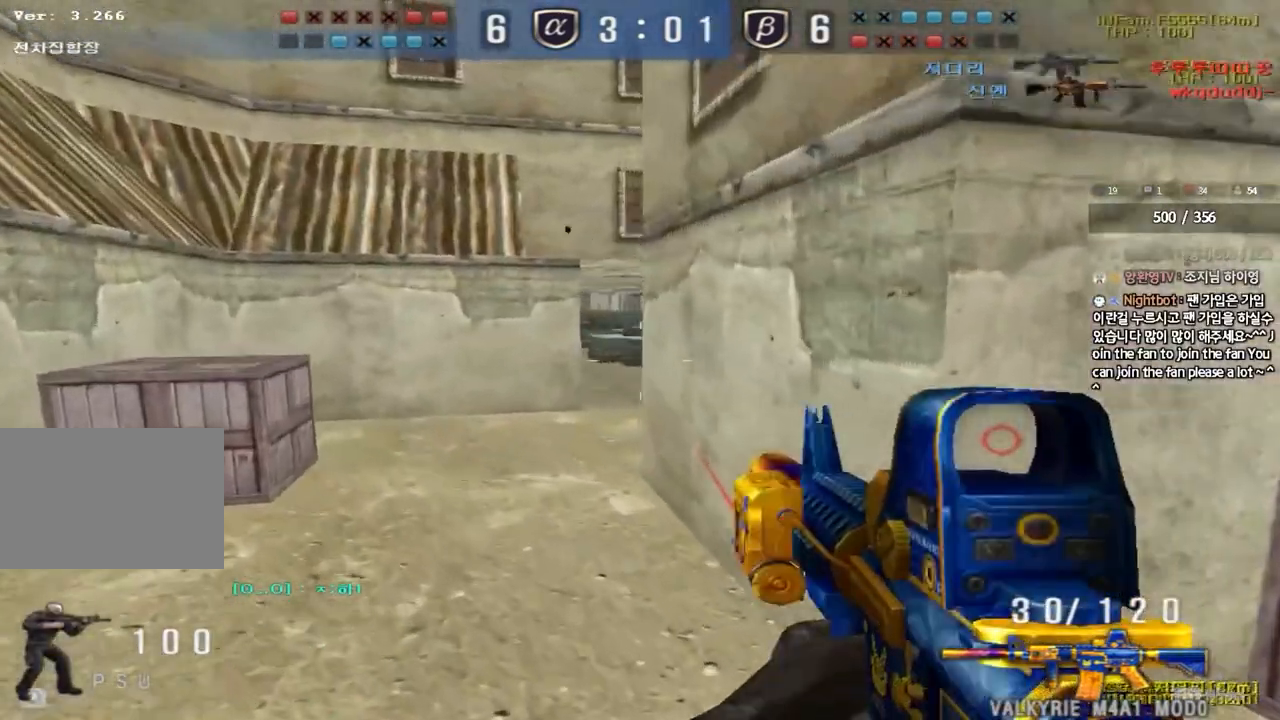
{"keys": ["a", "w"], "events": [[250, "shift", "up"], [317, "a", "down"], [333, "w", "down"]]}
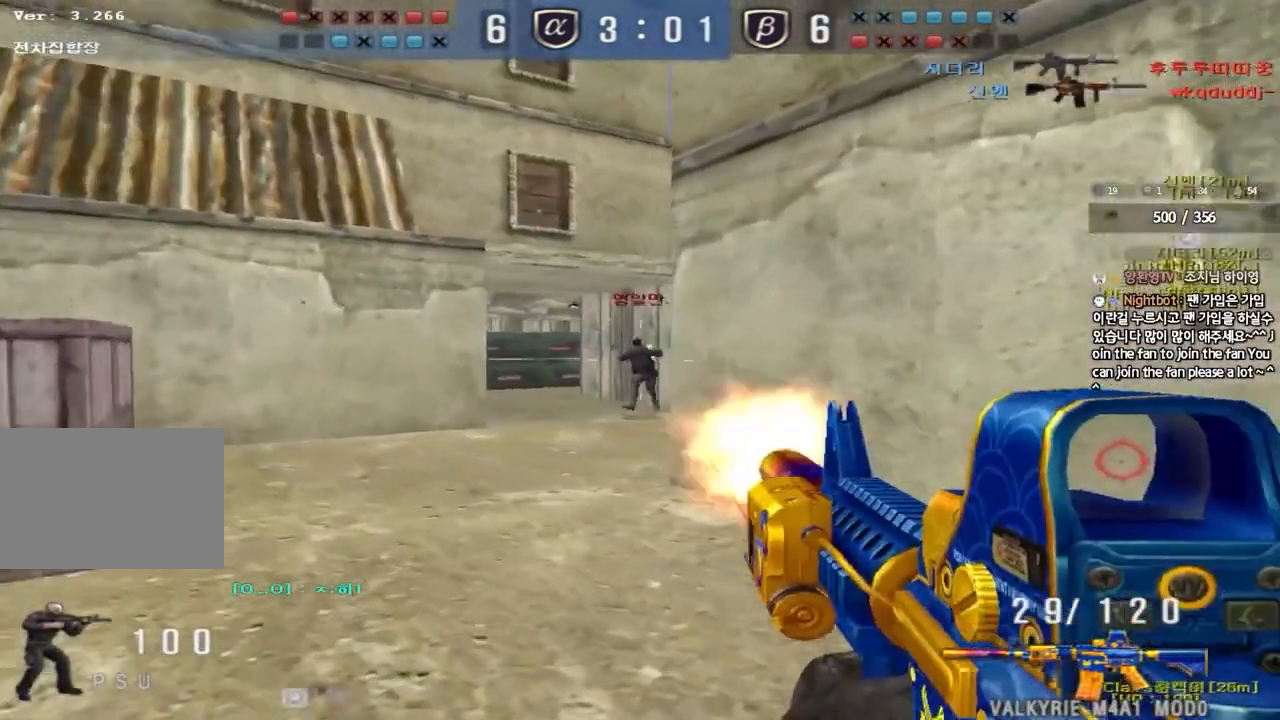
{"keys": [], "events": [[17, "a", "up"], [17, "shift", "down"], [17, "w", "up"], [50, "space", "down"], [117, "space", "up"], [133, "shift", "up"]]}
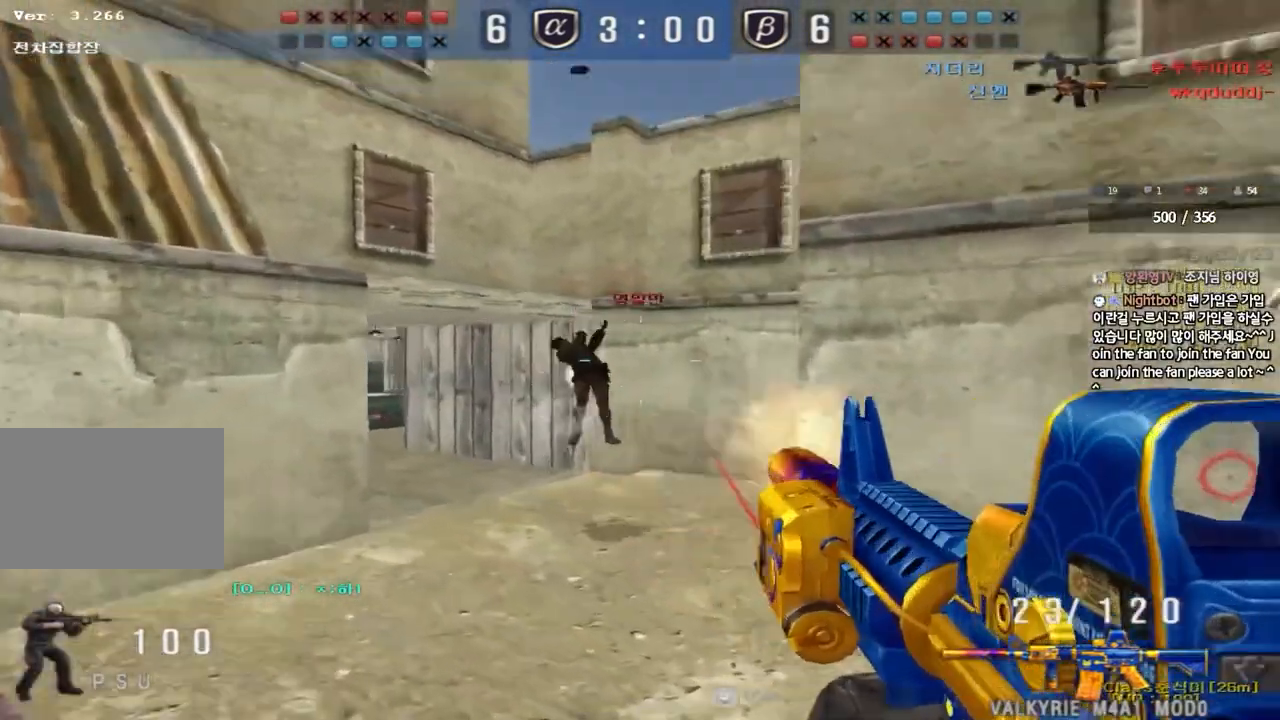
{"keys": ["a", "w"], "events": [[33, "d", "down"], [33, "w", "down"], [133, "a", "down"], [133, "d", "up"]]}
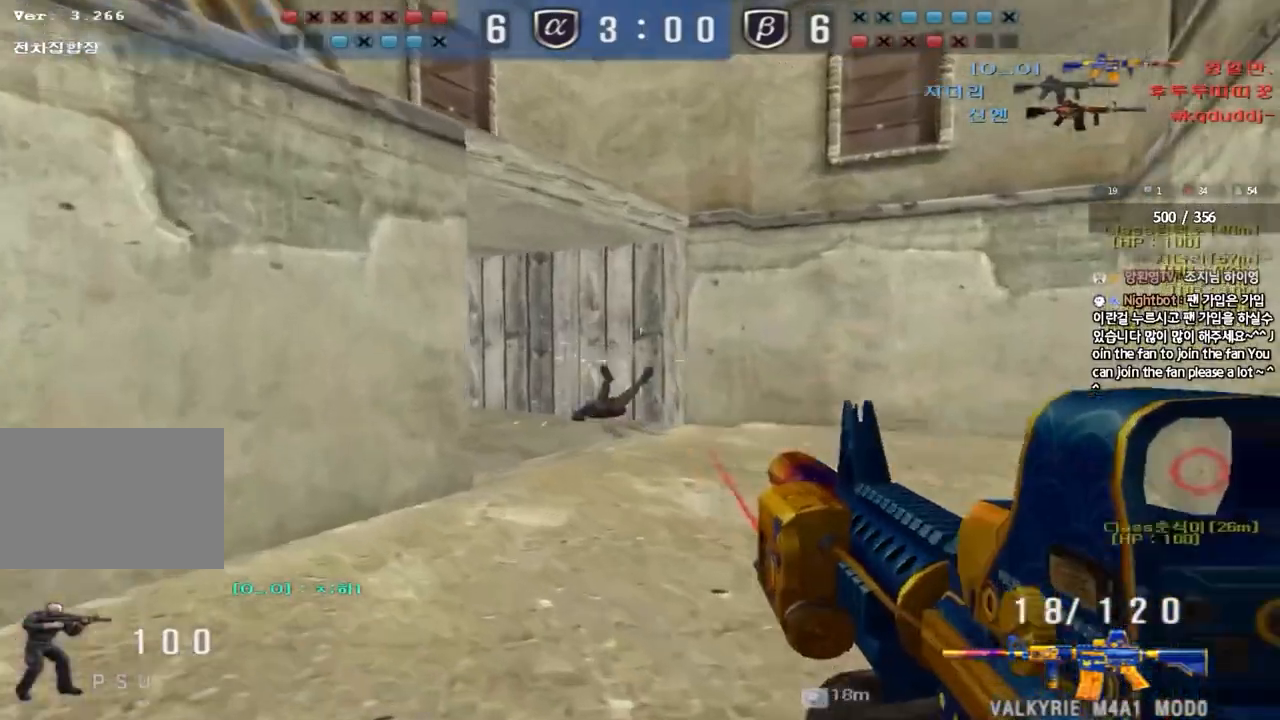
{"keys": ["ctrl"], "events": [[83, "a", "up"], [83, "ctrl", "down"], [117, "w", "up"], [133, "w", "down"], [150, "d", "down"], [167, "ctrl", "up"], [467, "ctrl", "down"], [467, "d", "up"], [483, "w", "up"]]}
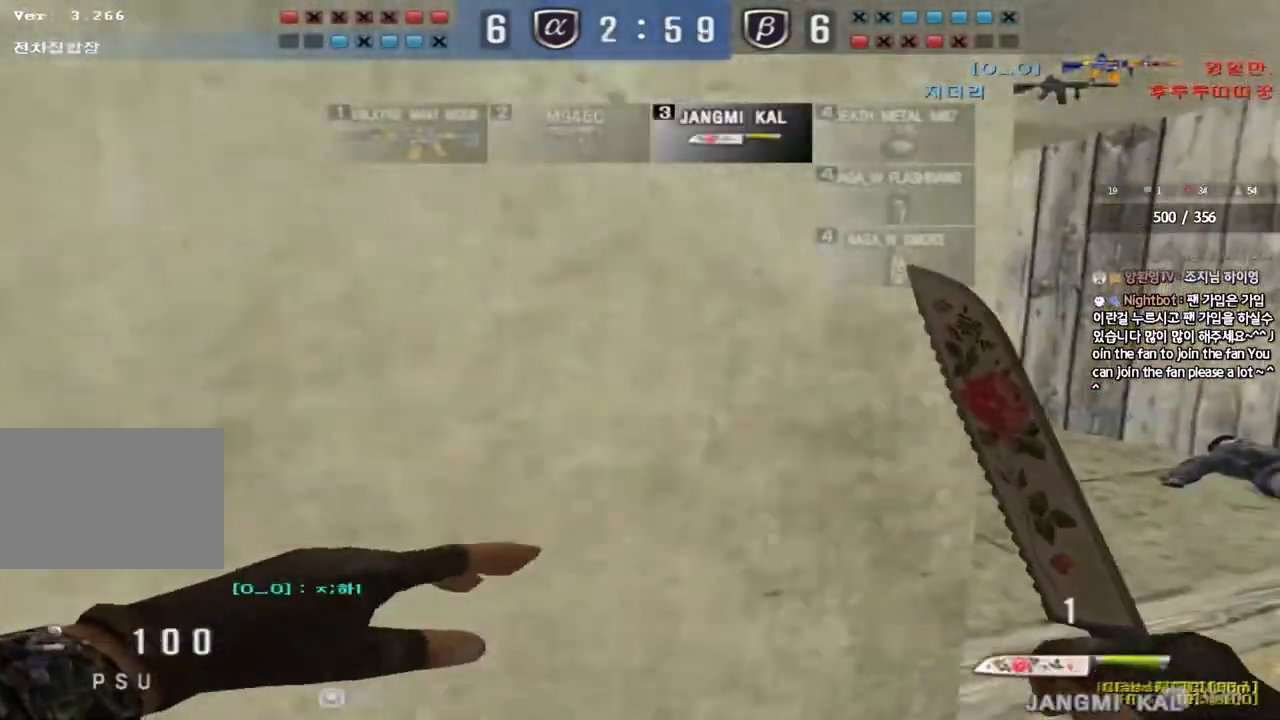
{"keys": ["d", "w"], "events": [[50, "ctrl", "up"], [50, "w", "down"], [67, "d", "down"], [300, "ctrl", "down"], [300, "d", "up"], [333, "w", "up"], [400, "ctrl", "up"], [417, "d", "down"], [417, "w", "down"]]}
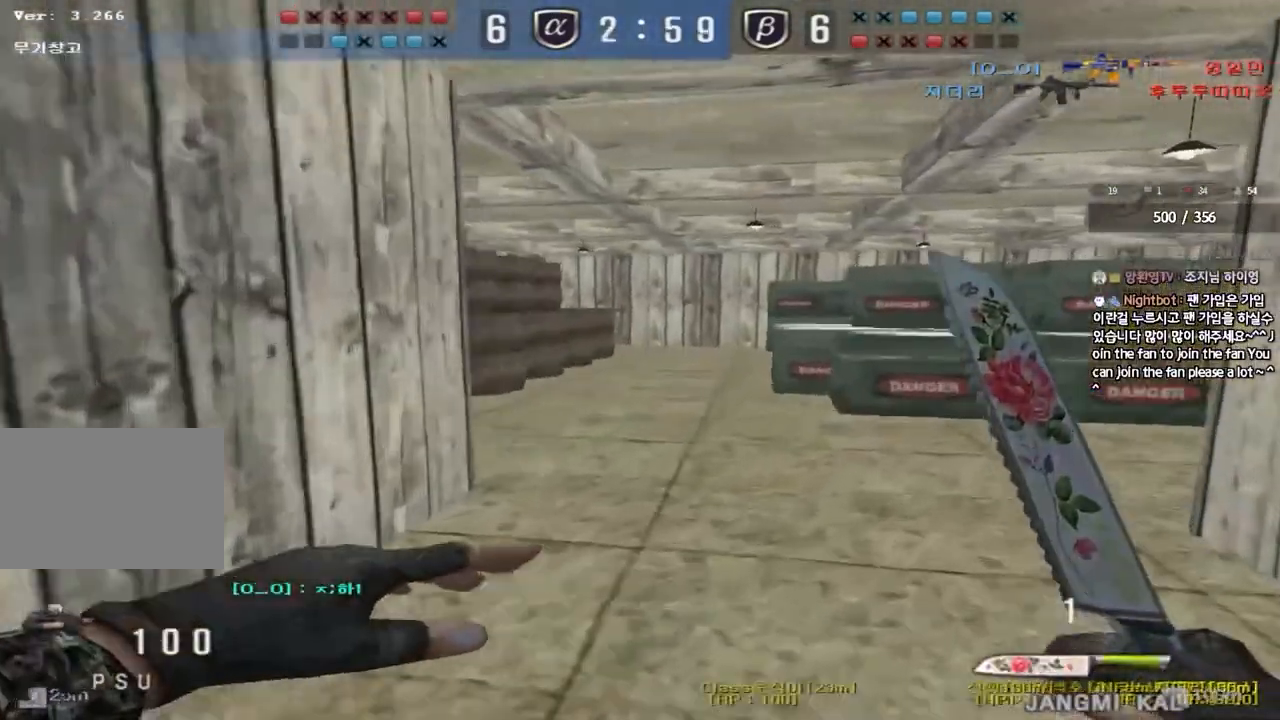
{"keys": ["a", "w"], "events": [[217, "ctrl", "down"], [217, "d", "up"], [233, "w", "up"], [300, "ctrl", "up"], [317, "a", "down"], [333, "w", "down"]]}
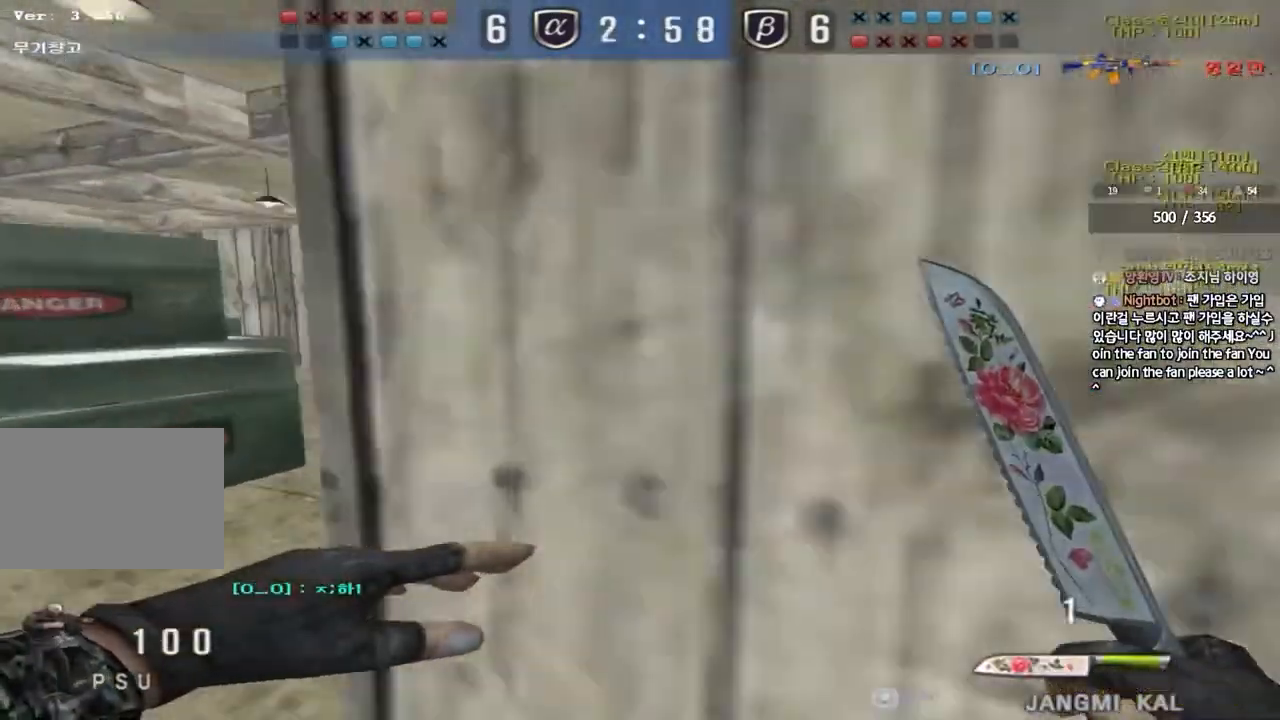
{"keys": ["d", "w"]}
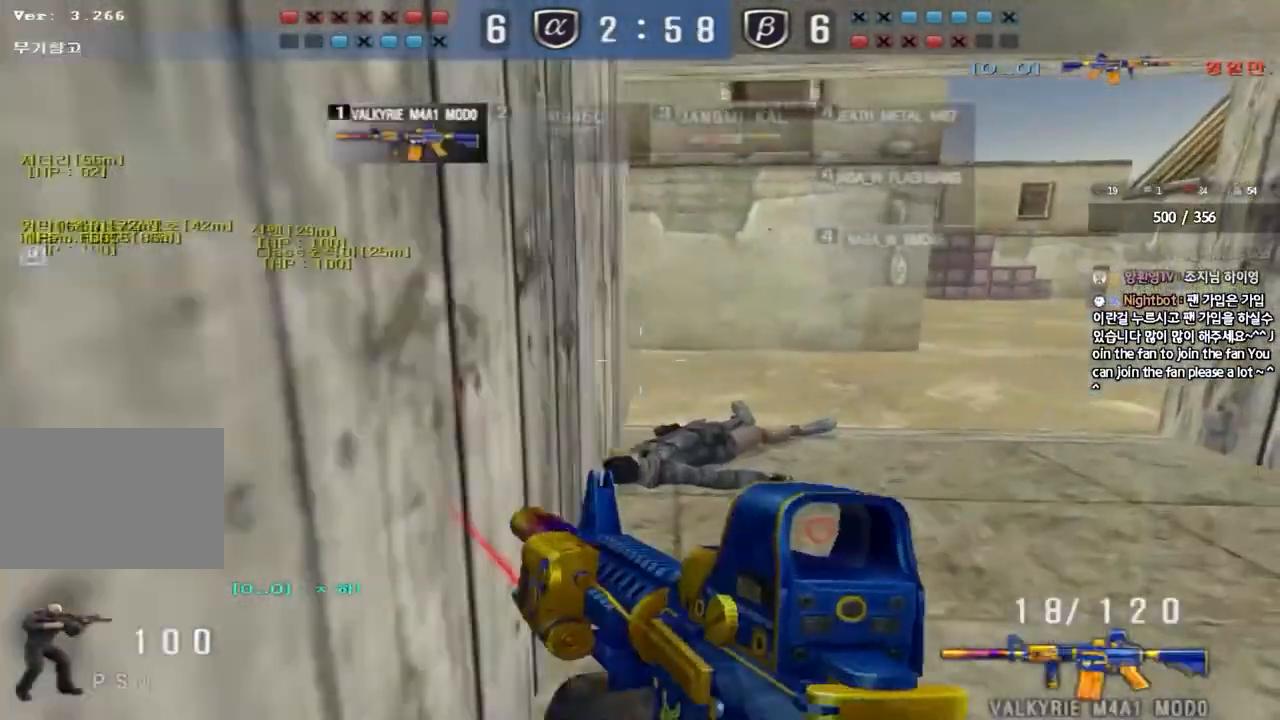
{"keys": [], "events": [[67, "ctrl", "down"], [67, "d", "up"], [67, "w", "up"], [133, "ctrl", "up"], [133, "d", "down"], [133, "w", "down"], [417, "ctrl", "down"], [417, "d", "up"], [433, "w", "up"], [467, "ctrl", "up"]]}
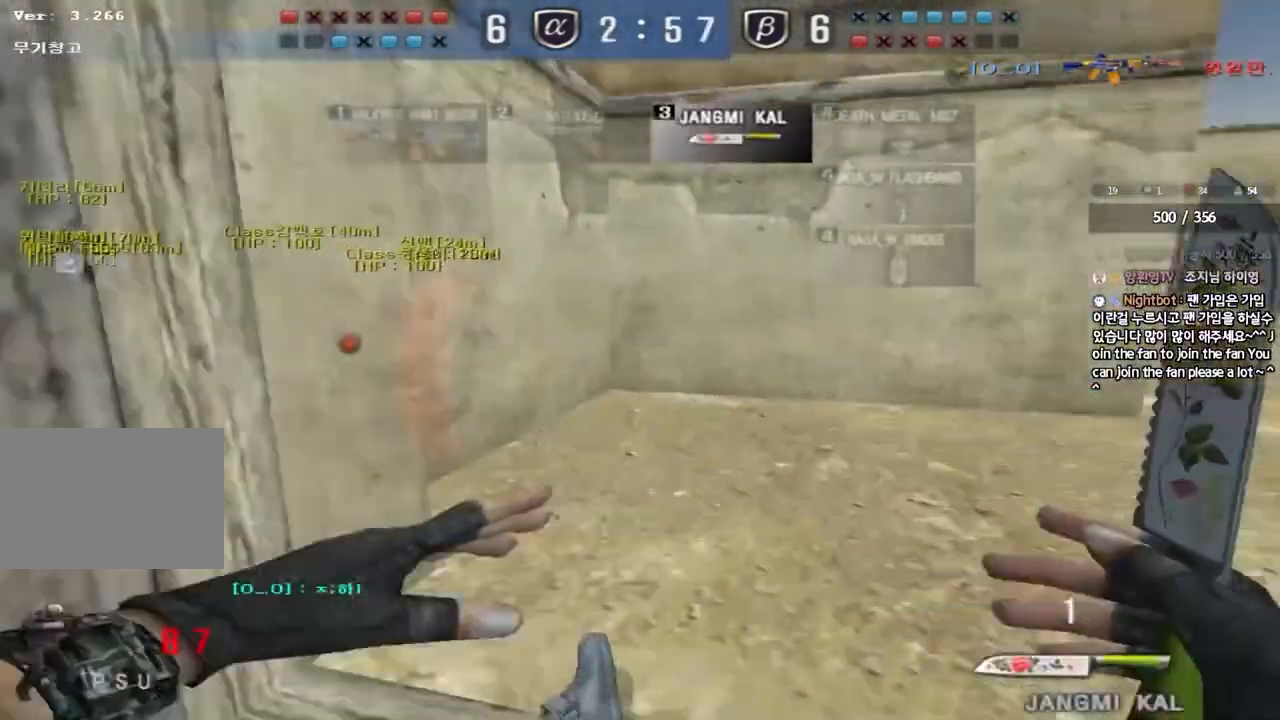
{"keys": ["d", "w"], "events": [[17, "d", "down"], [17, "w", "down"], [267, "ctrl", "down"], [283, "d", "up"], [283, "w", "up"], [350, "ctrl", "up"], [367, "d", "down"], [367, "w", "down"]]}
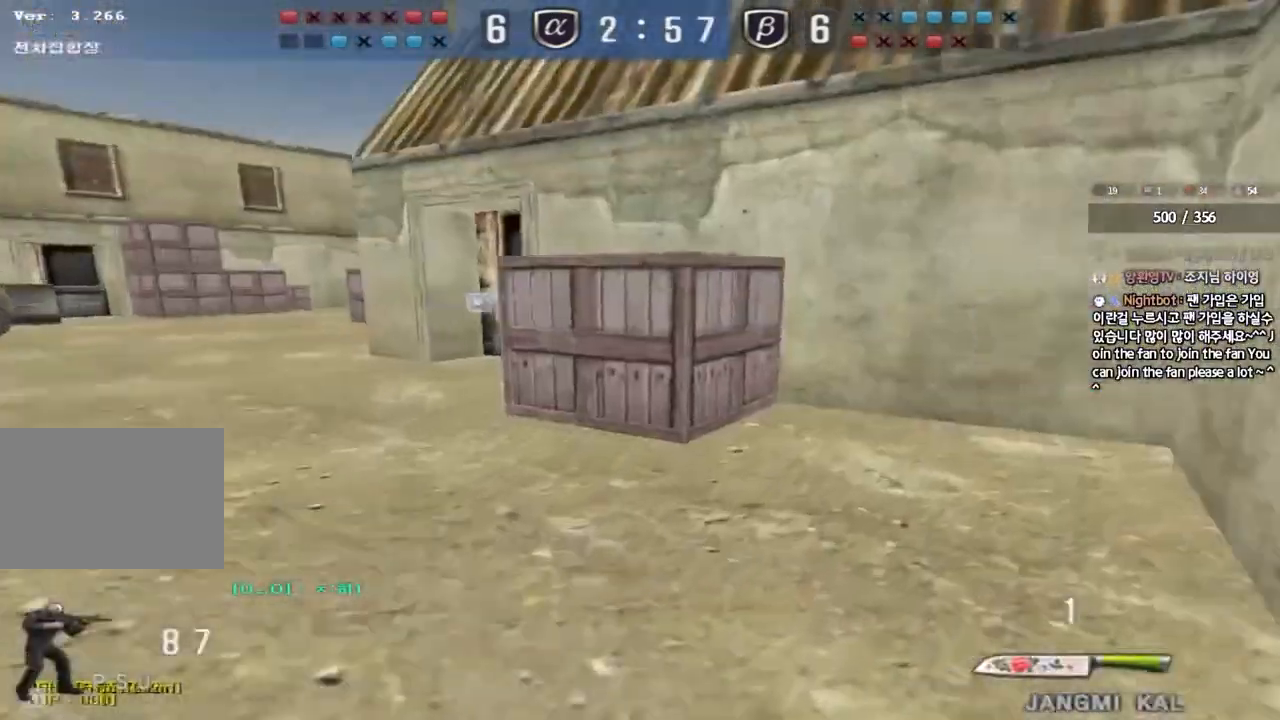
{"keys": ["ctrl", "d", "w"], "events": [[167, "d", "up"], [183, "ctrl", "down"], [200, "w", "up"], [333, "d", "down"], [333, "w", "down"], [350, "ctrl", "up"], [450, "ctrl", "down"]]}
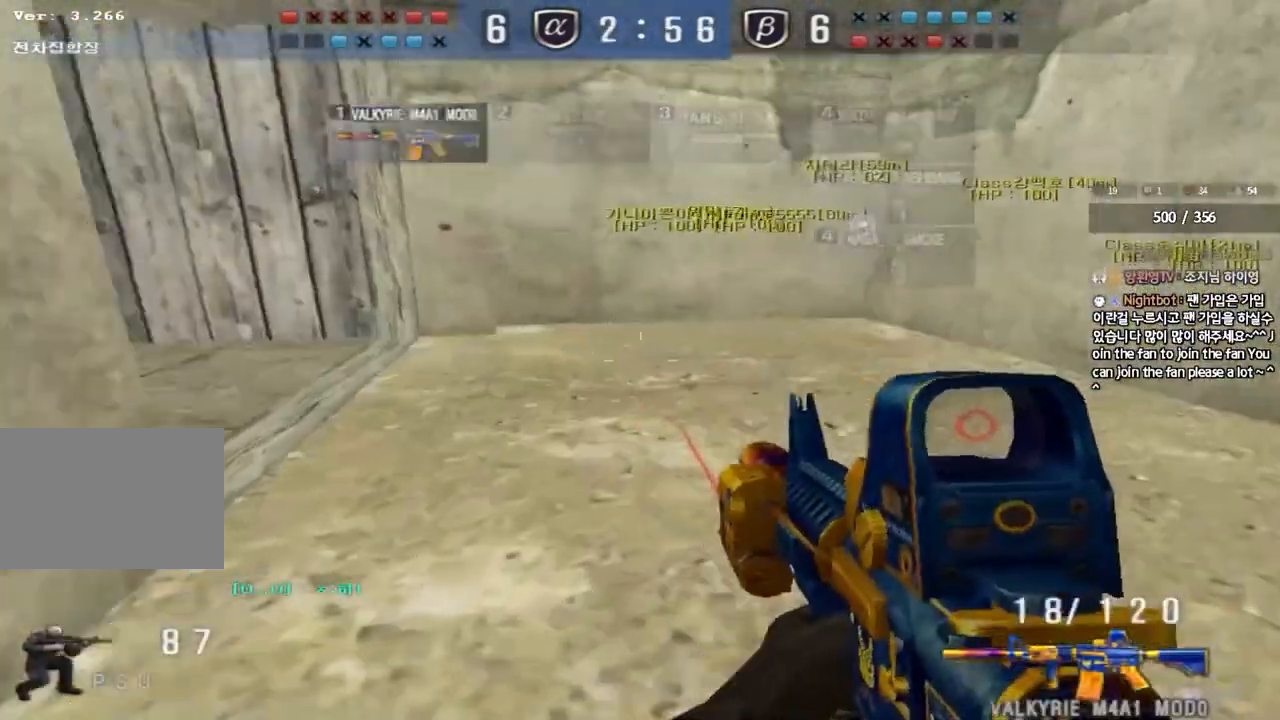
{"keys": ["a", "s"], "events": [[33, "ctrl", "up"], [217, "ctrl", "down"], [217, "d", "up"], [217, "space", "down"], [233, "w", "up"], [350, "space", "up"], [367, "ctrl", "up"], [467, "a", "down"], [467, "s", "down"]]}
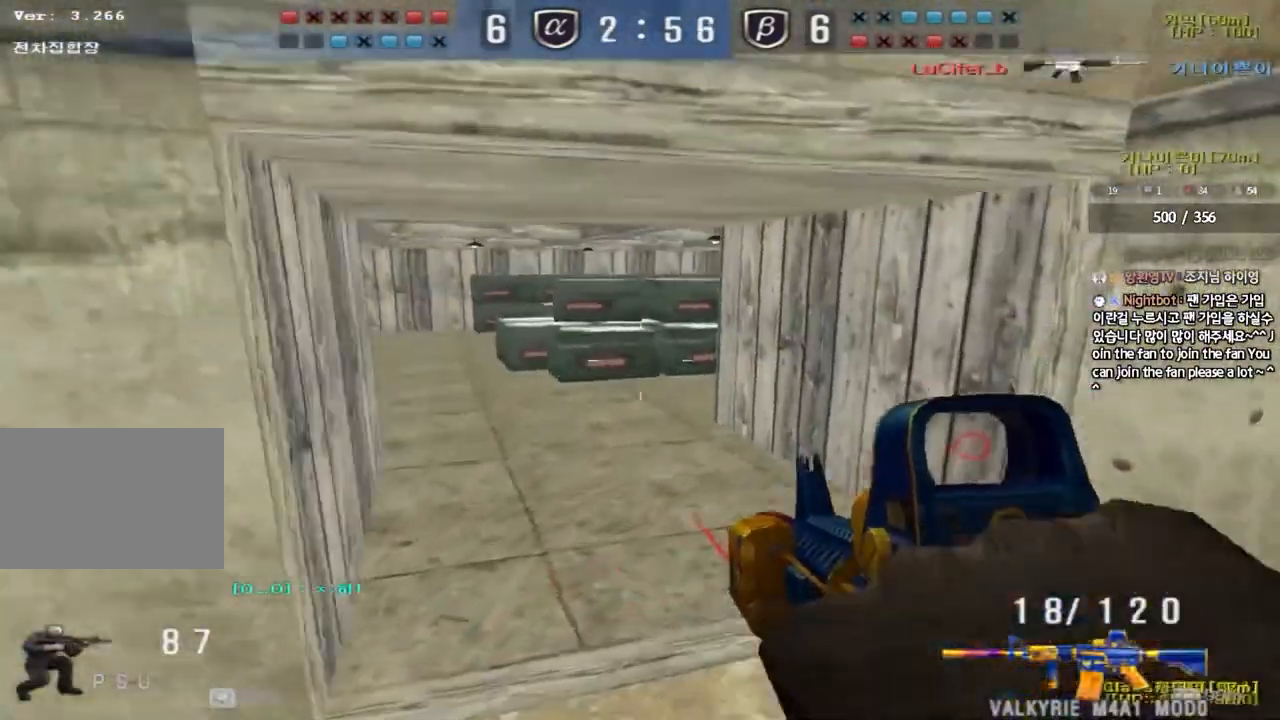
{"keys": ["a", "s"], "events": []}
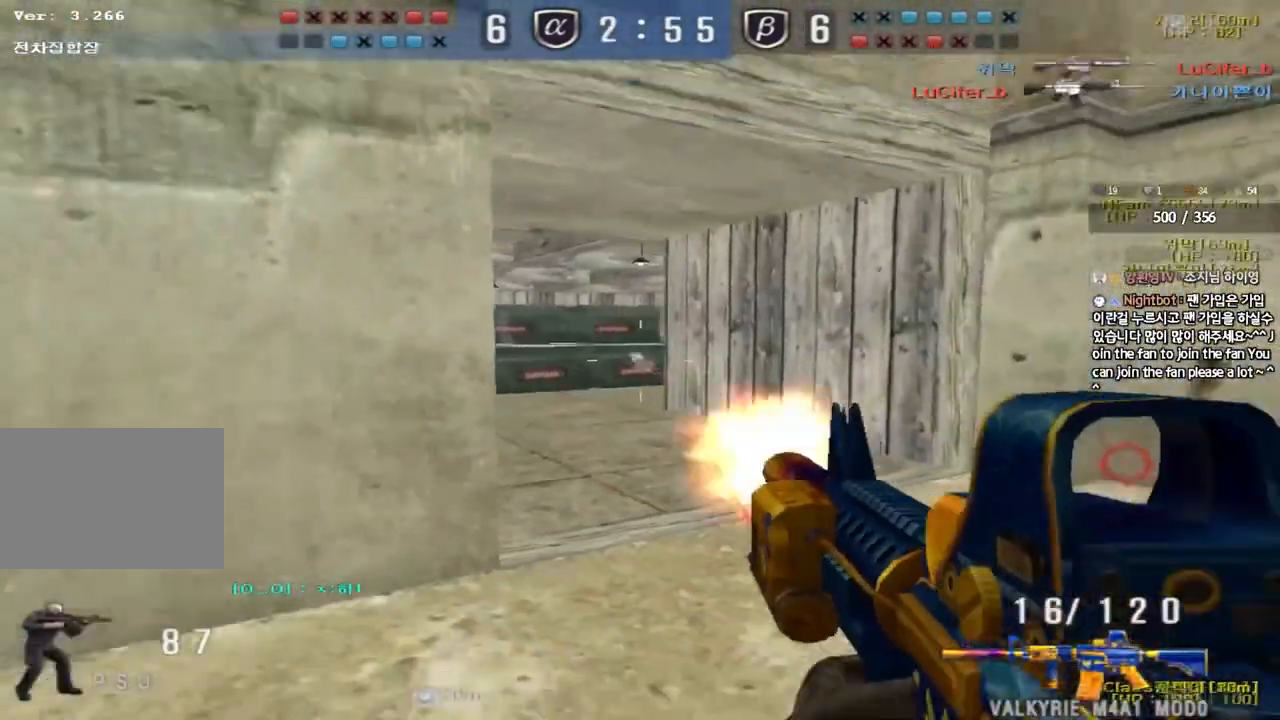
{"keys": ["ctrl", "d", "s"], "events": [[83, "ctrl", "down"], [83, "s", "up"], [117, "a", "up"], [117, "space", "down"], [167, "s", "down"], [183, "d", "down"], [183, "space", "up"], [200, "ctrl", "up"], [283, "ctrl", "down"], [383, "ctrl", "up"], [483, "ctrl", "down"]]}
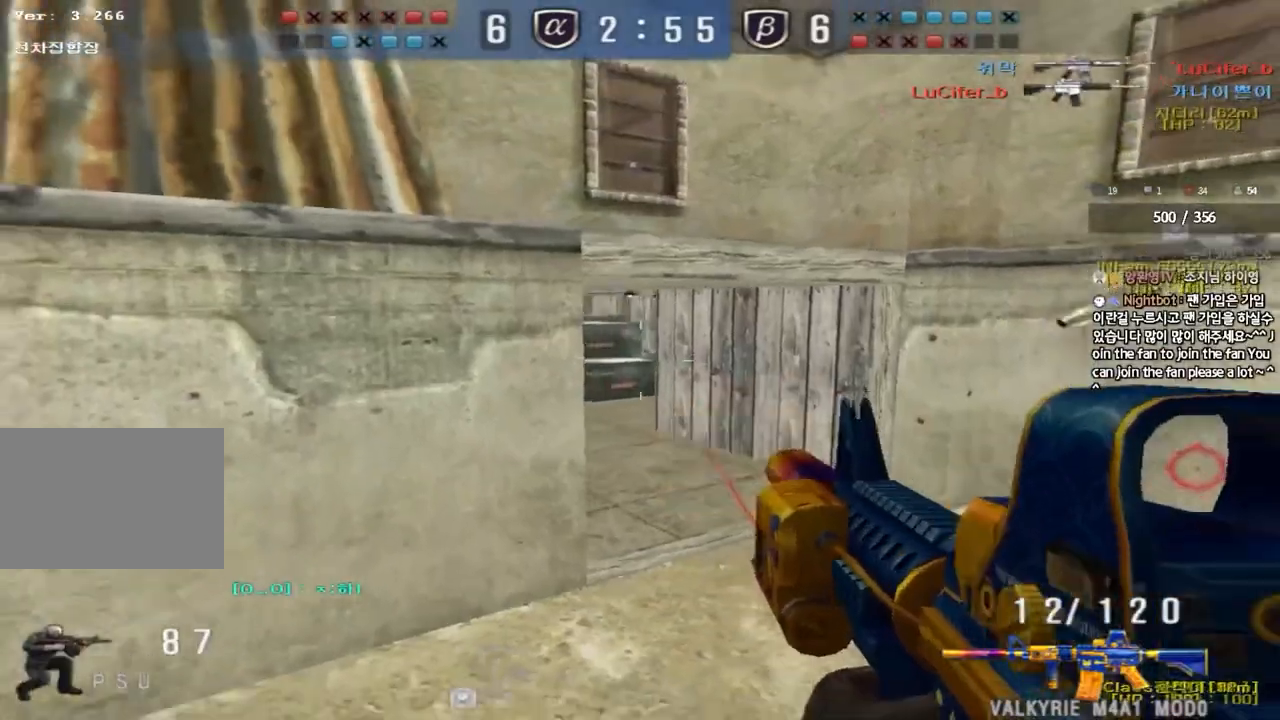
{"keys": ["shift", "space"], "events": [[100, "ctrl", "up"], [367, "shift", "down"], [383, "d", "up"], [383, "s", "up"], [417, "space", "down"]]}
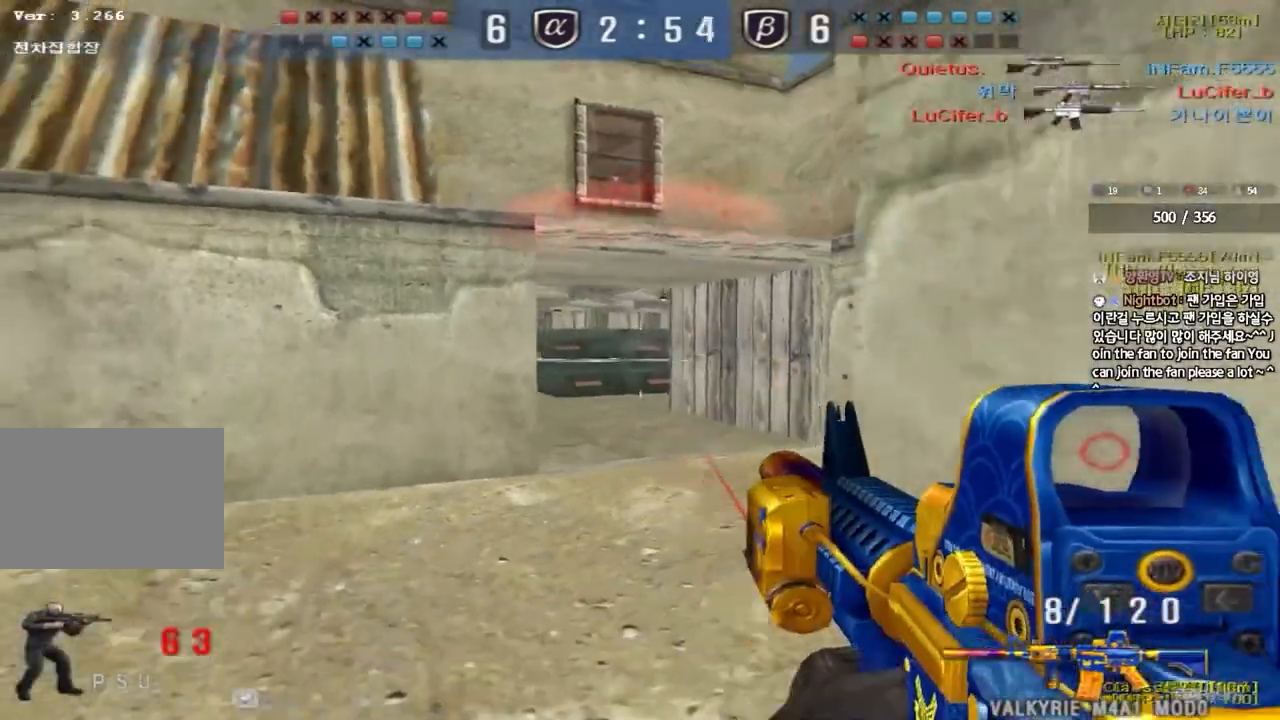
{"keys": ["d", "tab", "w"], "events": [[17, "r", "down"], [33, "space", "up"], [133, "r", "up"], [183, "tab", "down"], [383, "shift", "up"], [417, "d", "down"], [417, "w", "down"]]}
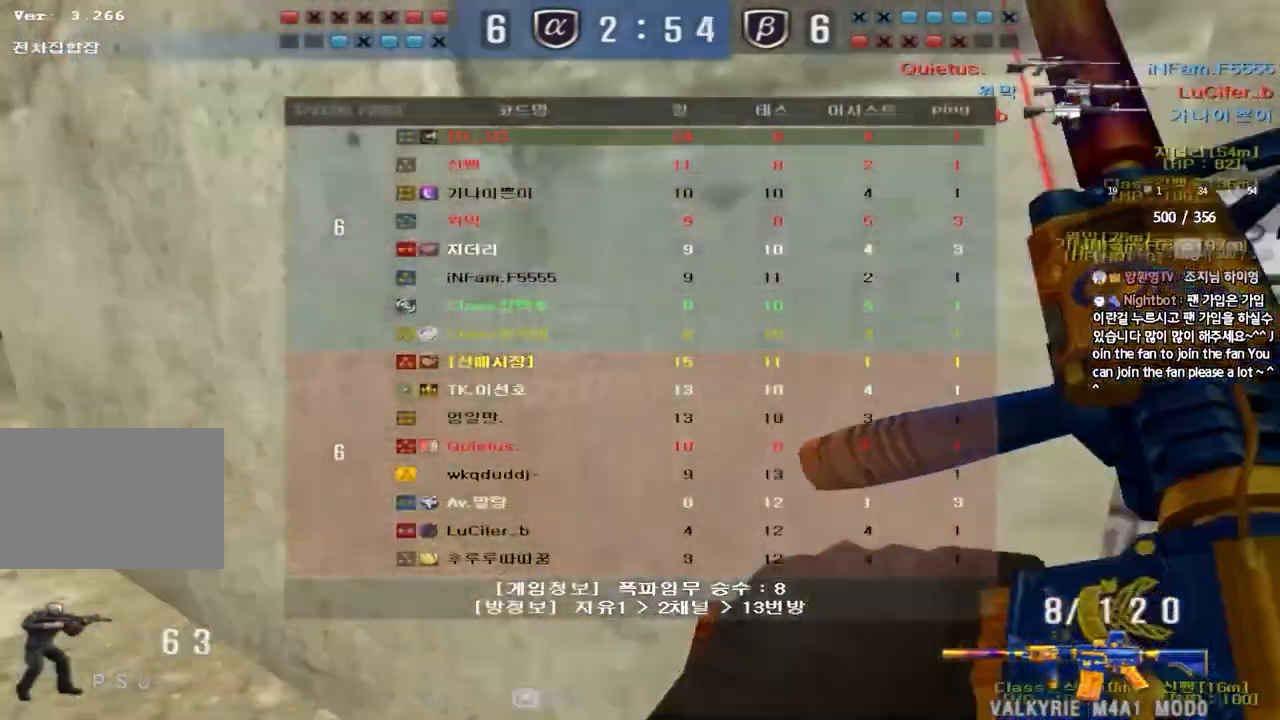
{"keys": ["d", "tab", "w"]}
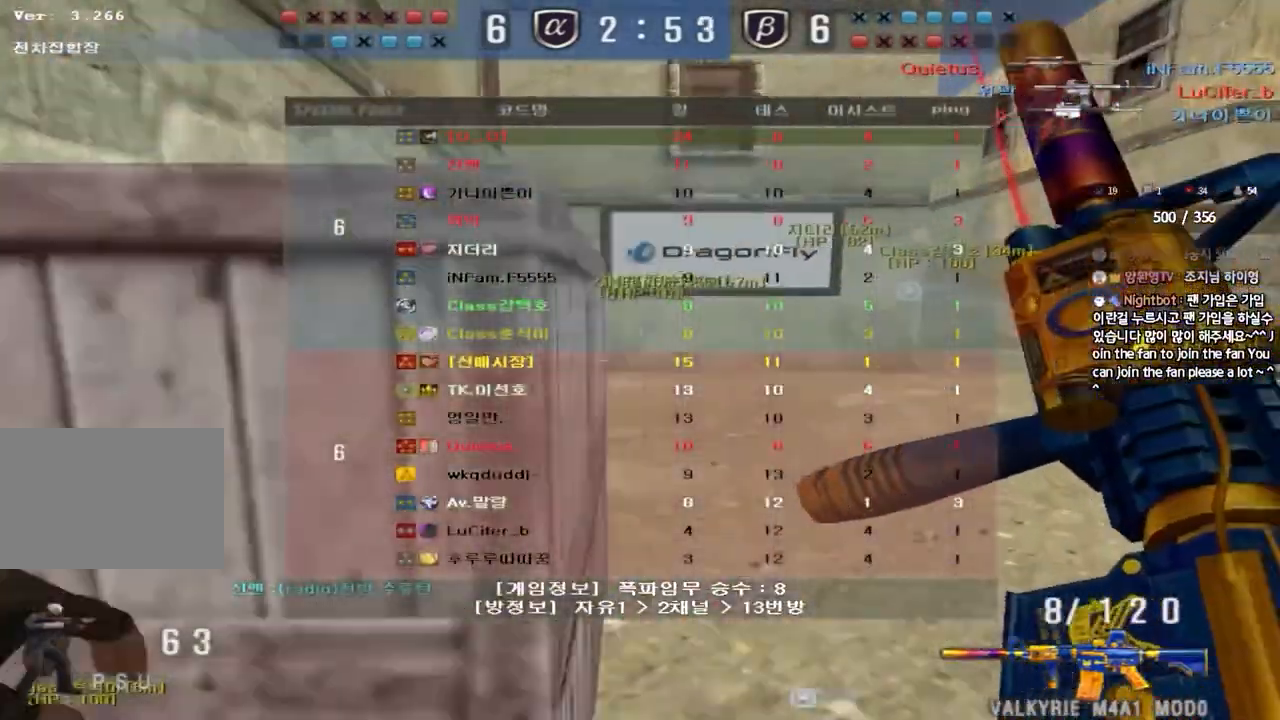
{"keys": ["d", "w"], "events": [[83, "ctrl", "down"], [83, "d", "up"], [83, "w", "up"], [100, "tab", "up"], [150, "ctrl", "up"], [150, "d", "down"], [150, "w", "down"], [400, "ctrl", "down"], [400, "d", "up"], [417, "w", "up"], [483, "ctrl", "up"], [483, "d", "down"], [483, "w", "down"]]}
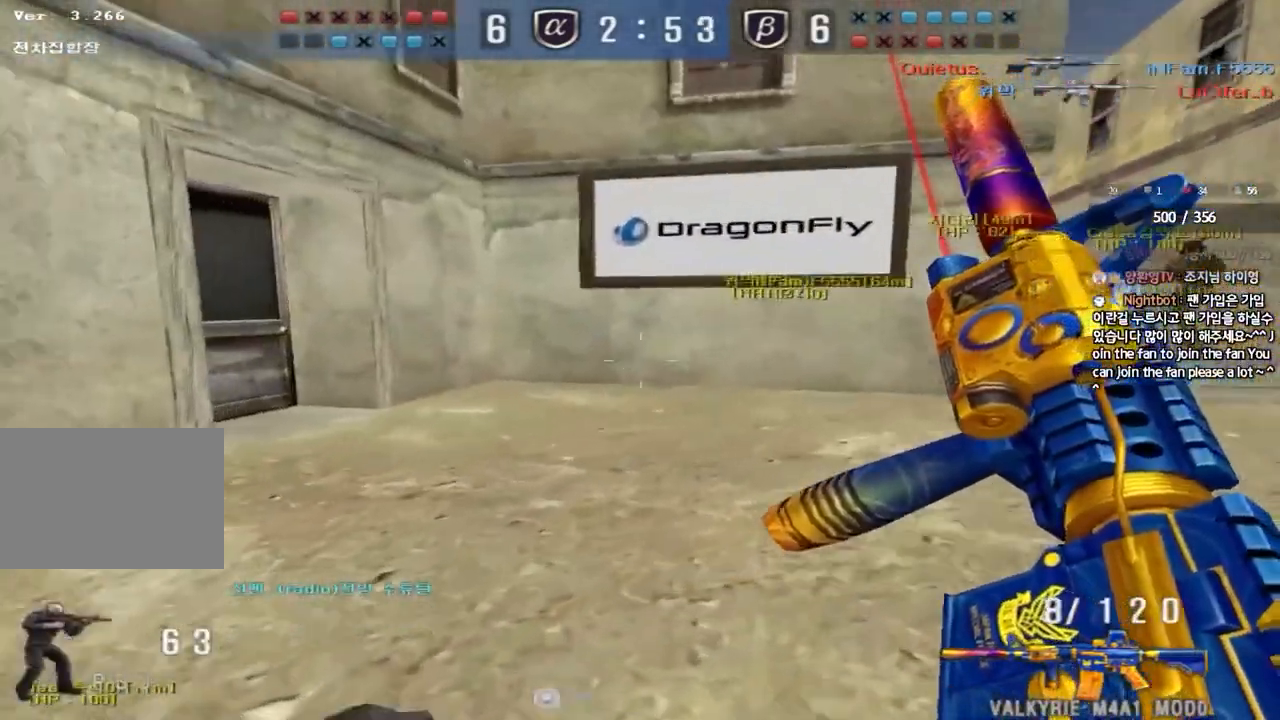
{"keys": ["tab", "w"], "events": [[183, "ctrl", "down"], [183, "d", "up"], [183, "w", "up"], [250, "tab", "down"], [267, "d", "down"], [267, "w", "down"], [300, "ctrl", "up"], [500, "d", "up"]]}
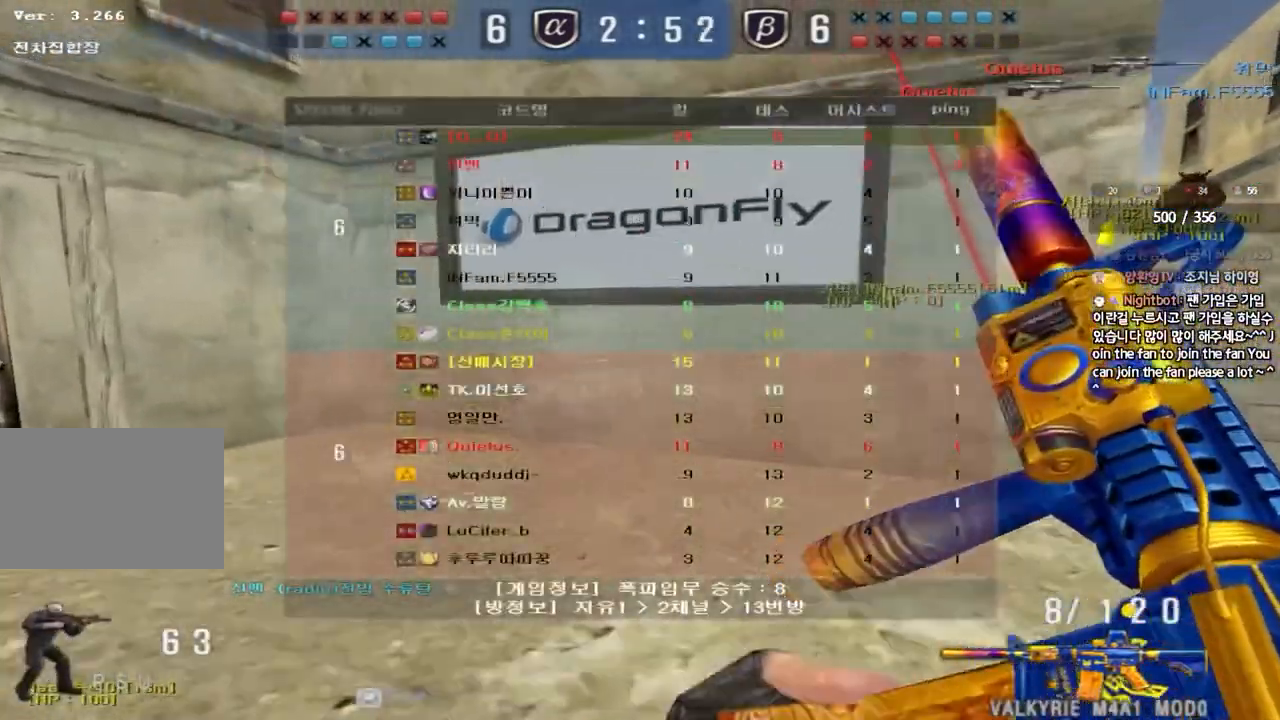
{"keys": ["d", "w"], "events": [[17, "ctrl", "down"], [17, "w", "up"], [83, "w", "down"], [100, "d", "down"], [117, "ctrl", "up"], [367, "ctrl", "down"], [367, "d", "up"], [367, "w", "up"], [400, "tab", "up"], [450, "ctrl", "up"], [450, "d", "down"], [450, "w", "down"]]}
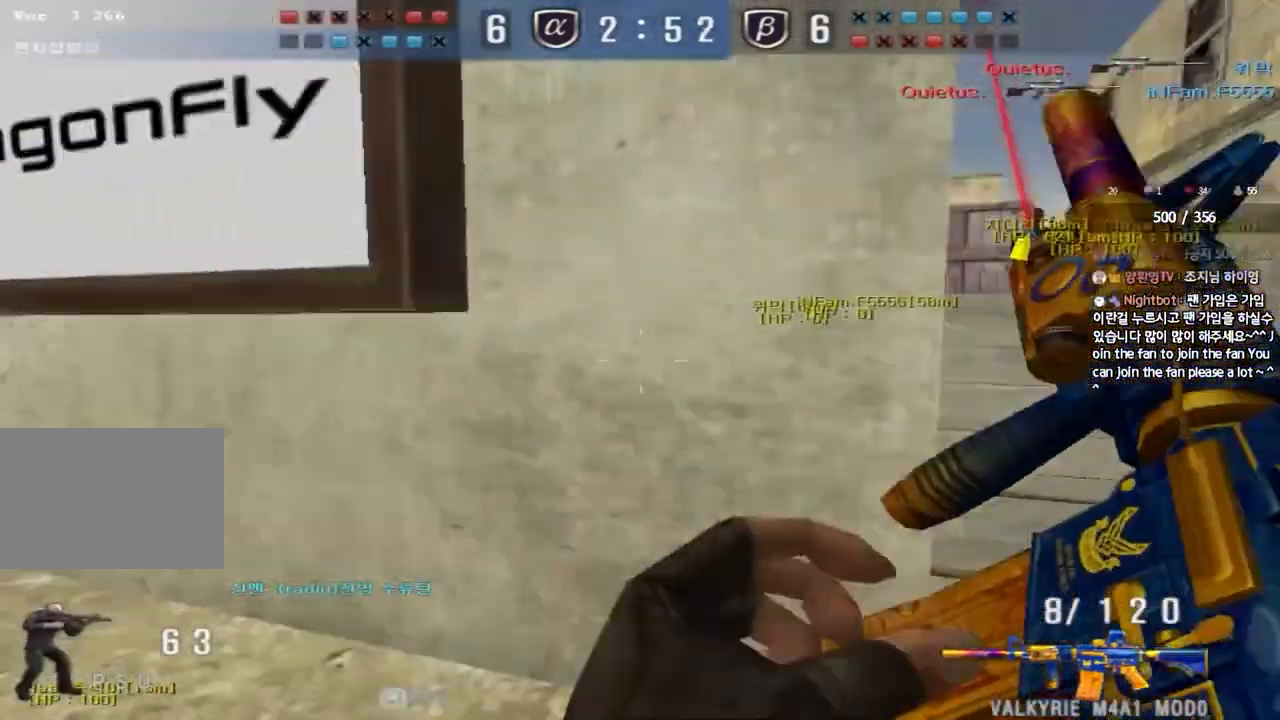
{"keys": ["d", "w"], "events": [[183, "ctrl", "down"], [200, "d", "up"], [217, "w", "up"], [283, "ctrl", "up"], [283, "d", "down"], [283, "w", "down"]]}
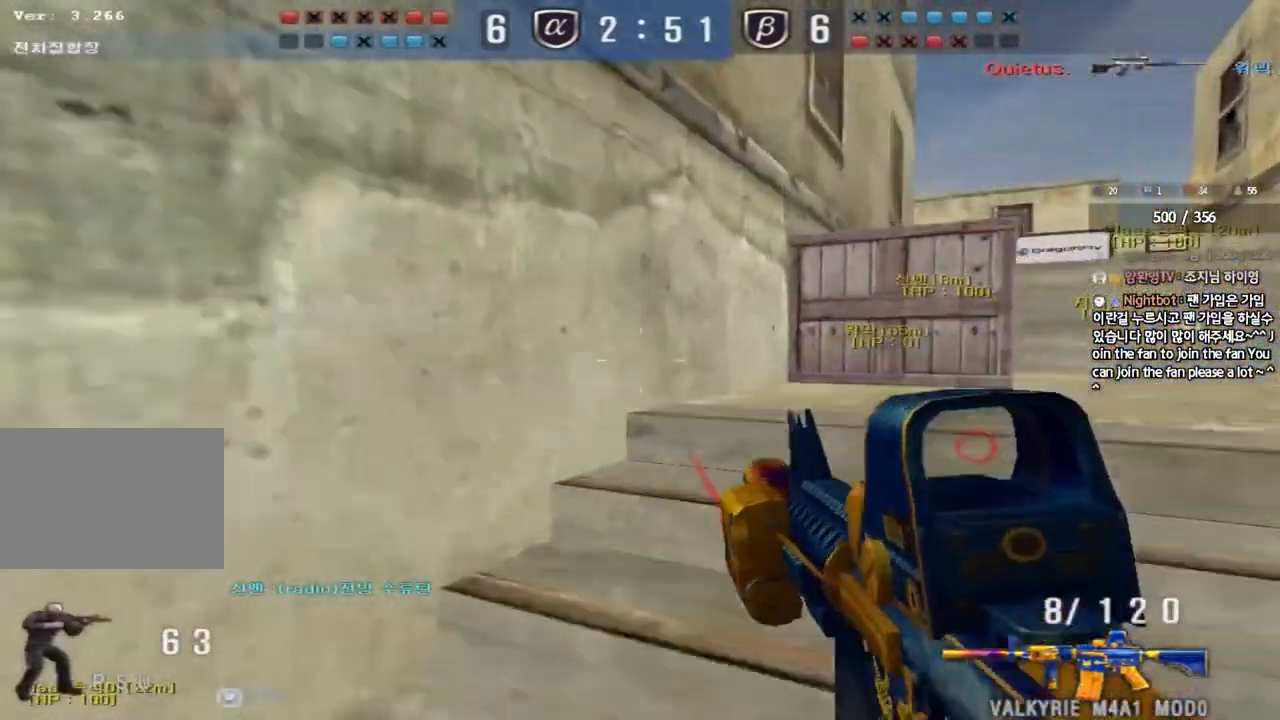
{"keys": ["ctrl"], "events": [[83, "ctrl", "down"], [83, "d", "up"], [100, "w", "up"], [167, "ctrl", "up"], [167, "w", "down"], [183, "d", "down"], [417, "ctrl", "down"], [450, "d", "up"], [450, "w", "up"]]}
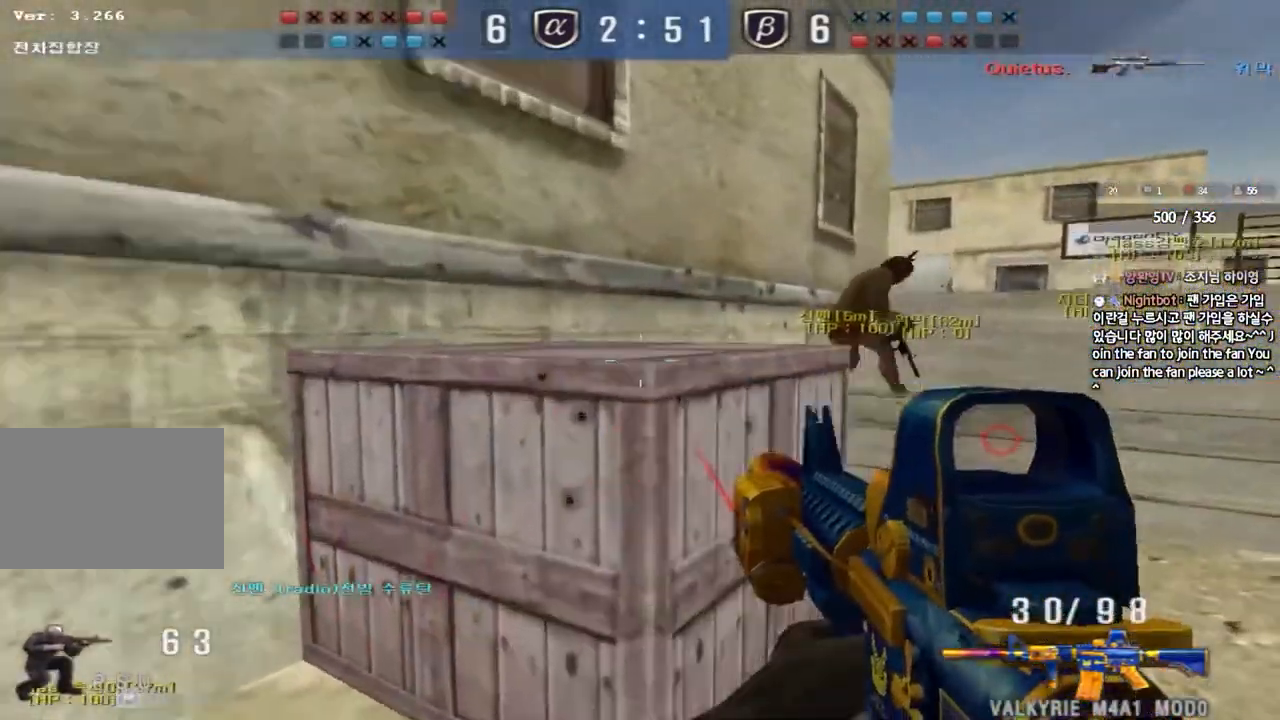
{"keys": ["a", "w"], "events": [[33, "a", "down"], [50, "ctrl", "up"], [50, "w", "down"], [333, "ctrl", "down"], [367, "w", "up"], [383, "a", "up"], [433, "ctrl", "up"], [467, "a", "down"], [467, "w", "down"]]}